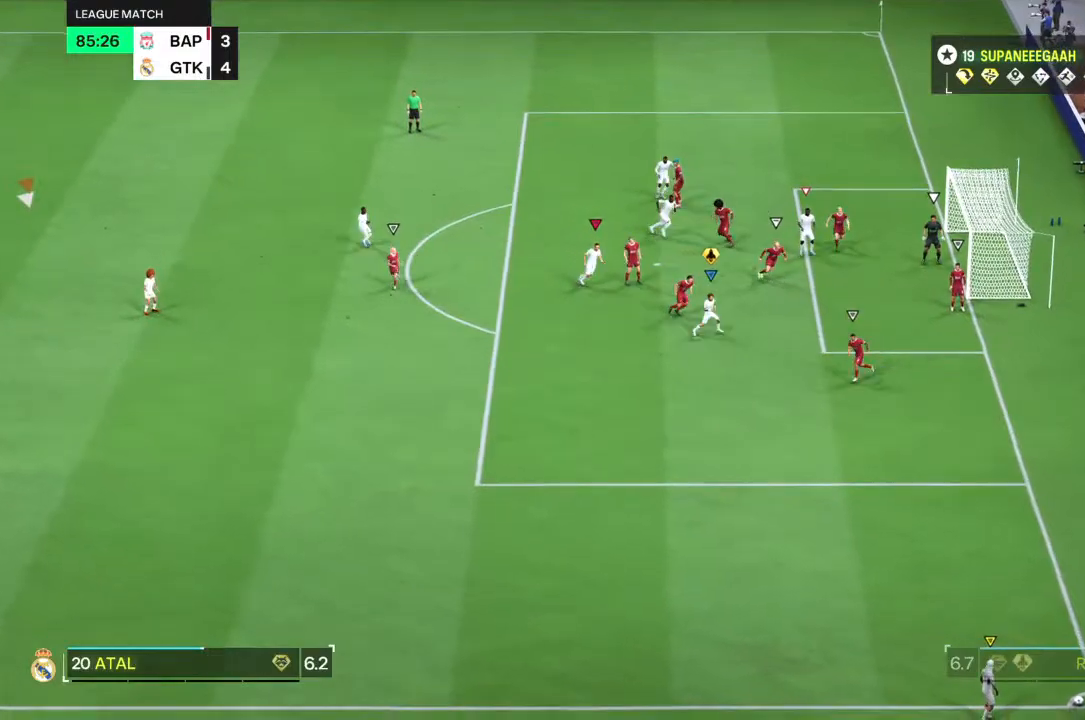
Gameplay with a controller (PlayStation layout); each line is a JSON object with the inputs held at the frame after it. "events" lists button and stick changes between this image and that frame as [ms after this image, input, new state], when the widget could be followed in between. Not read: L3 R3.
{"buttons": [], "left_stick": "down-right", "right_stick": "center", "events": []}
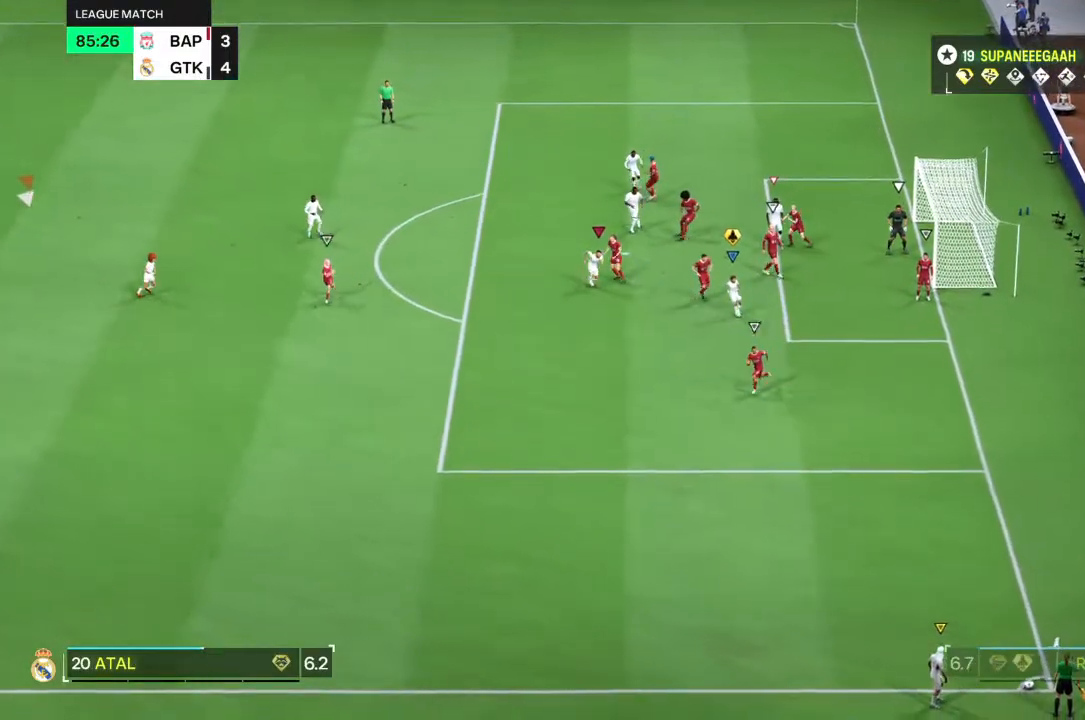
{"buttons": [], "left_stick": "center", "right_stick": "center", "events": [[167, "left_stick", "center"]]}
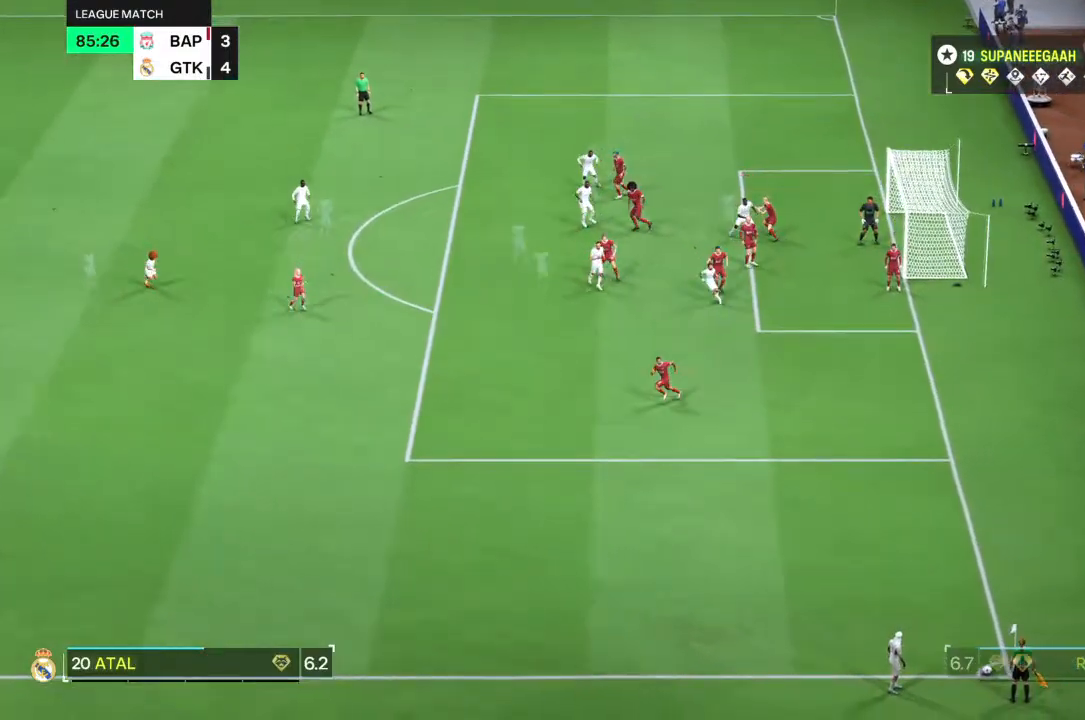
{"buttons": [], "left_stick": "center", "right_stick": "center", "events": []}
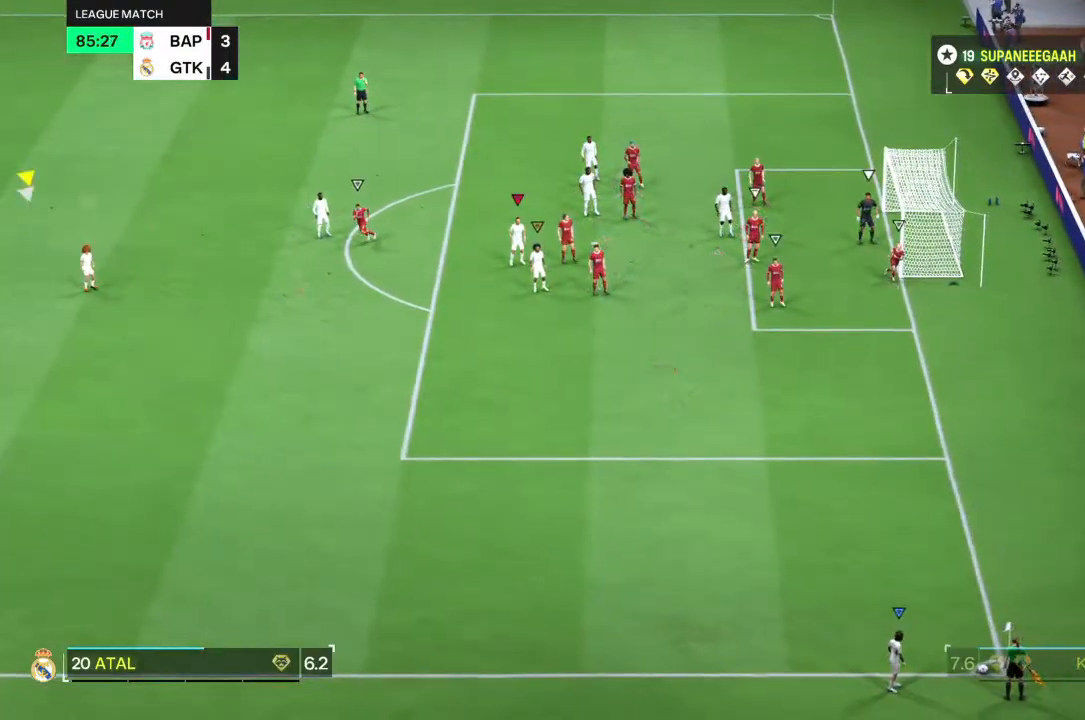
{"buttons": [], "left_stick": "center", "right_stick": "center", "events": []}
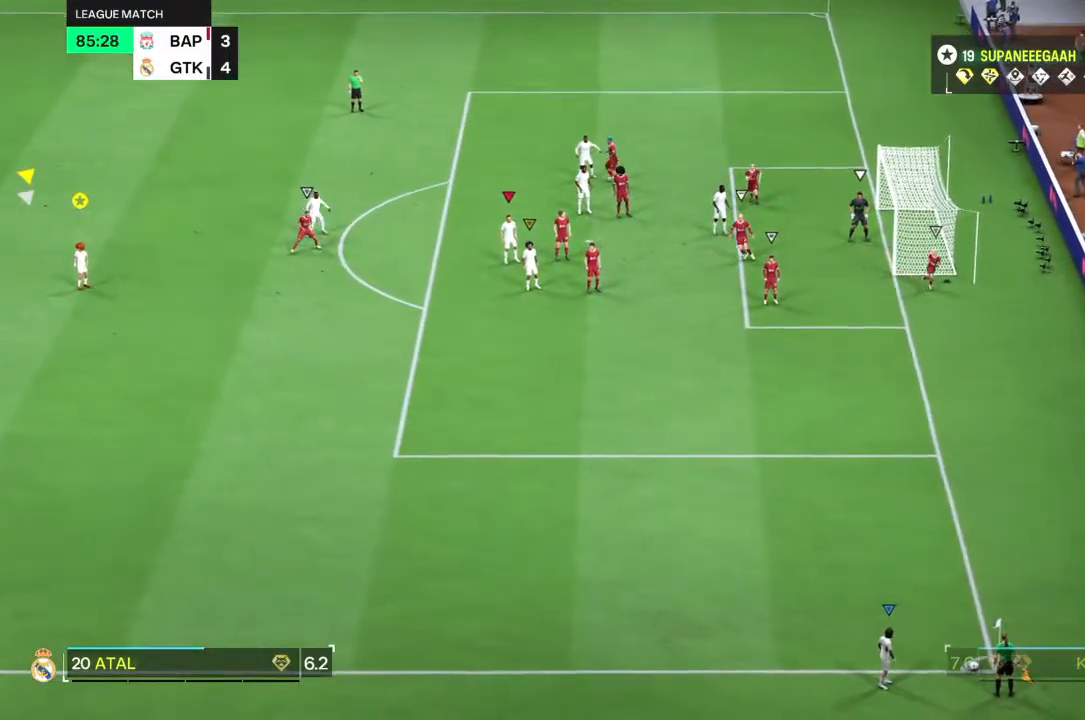
{"buttons": [], "left_stick": "center", "right_stick": "center", "events": []}
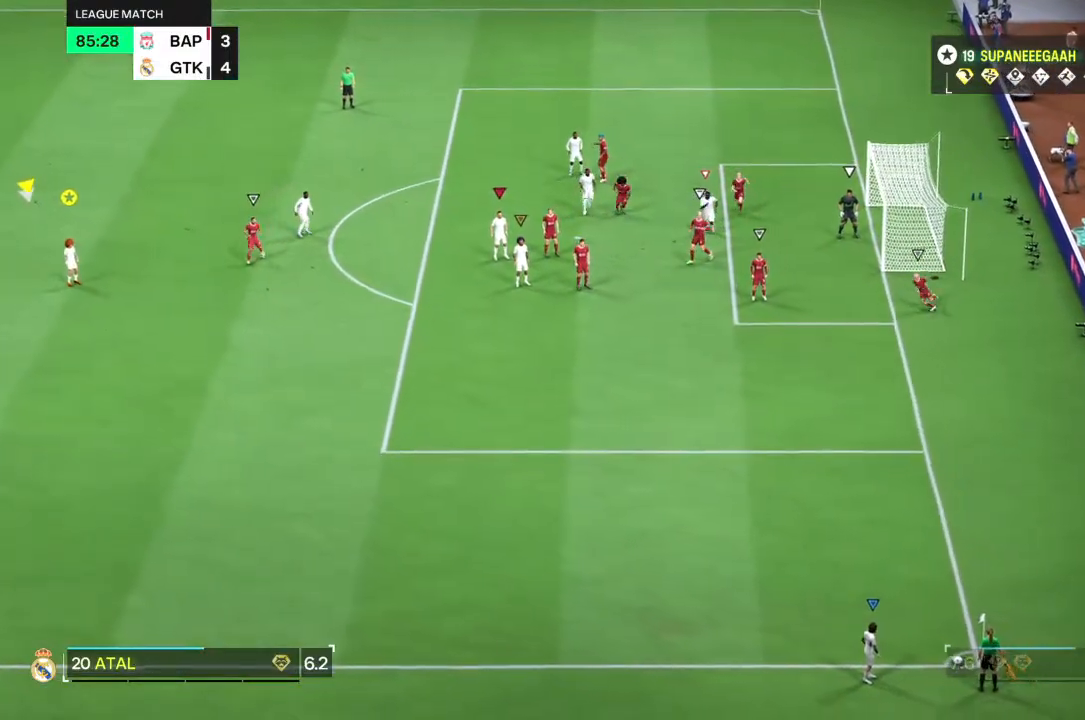
{"buttons": [], "left_stick": "center", "right_stick": "center", "events": []}
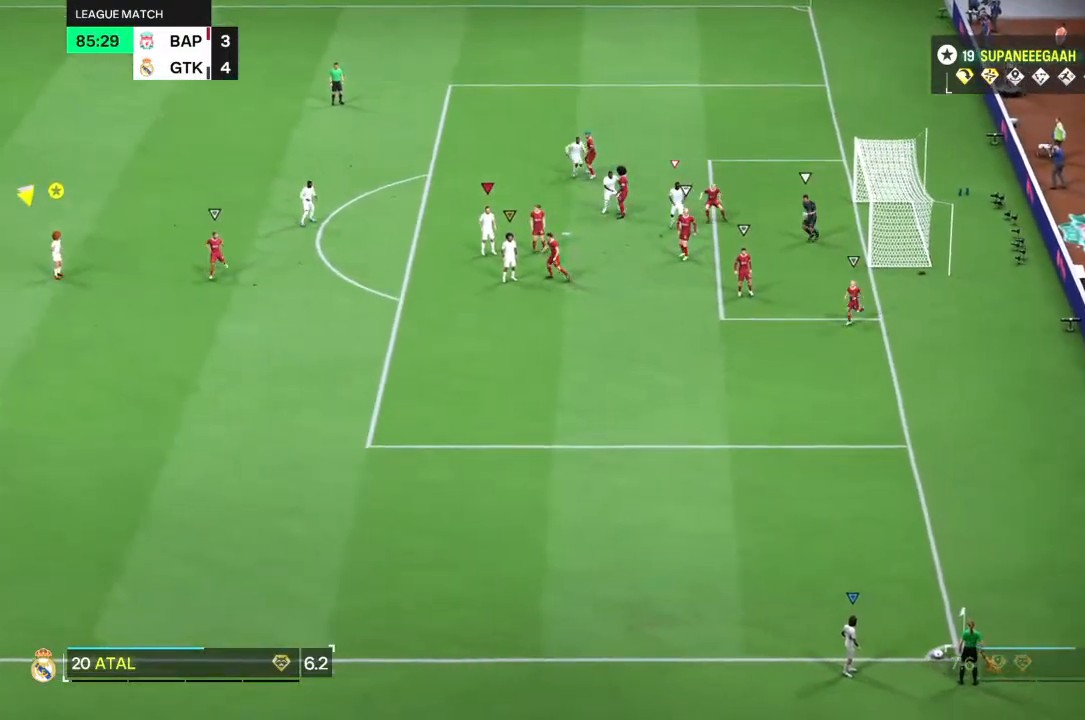
{"buttons": [], "left_stick": "center", "right_stick": "center", "events": []}
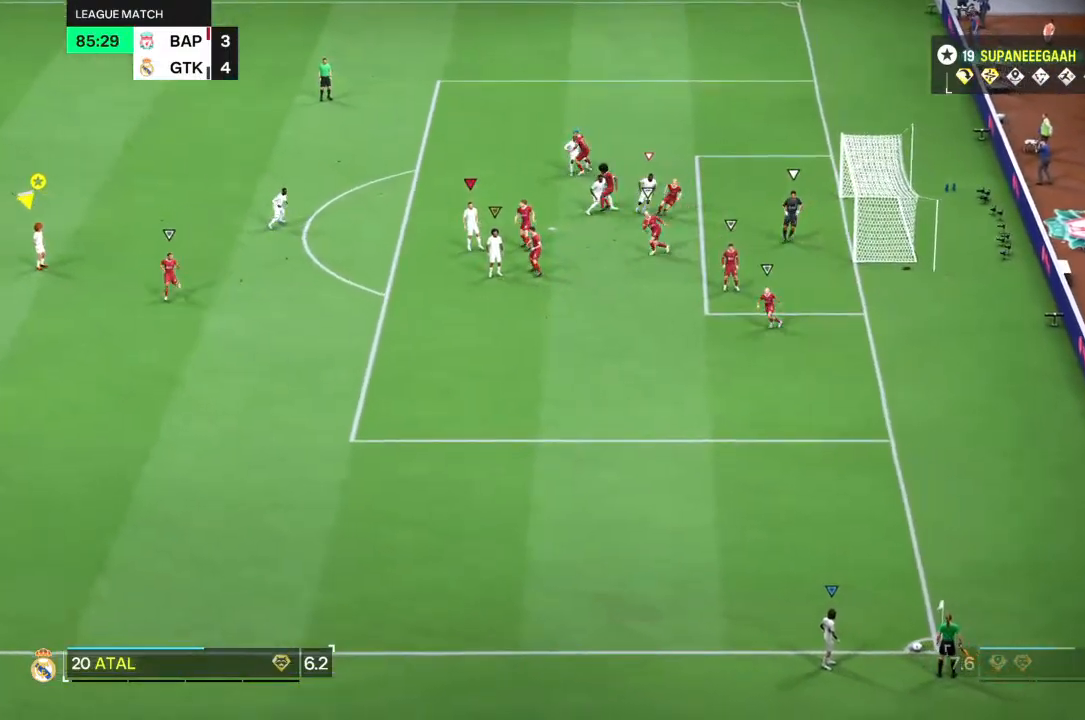
{"buttons": [], "left_stick": "center", "right_stick": "center", "events": []}
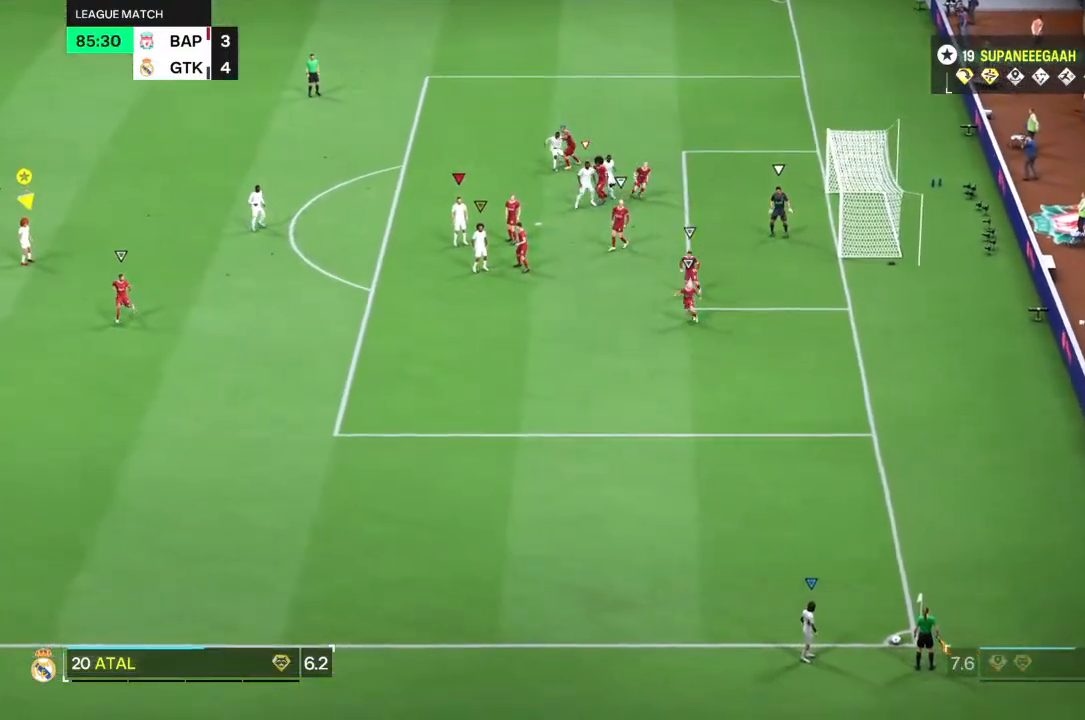
{"buttons": [], "left_stick": "center", "right_stick": "center", "events": []}
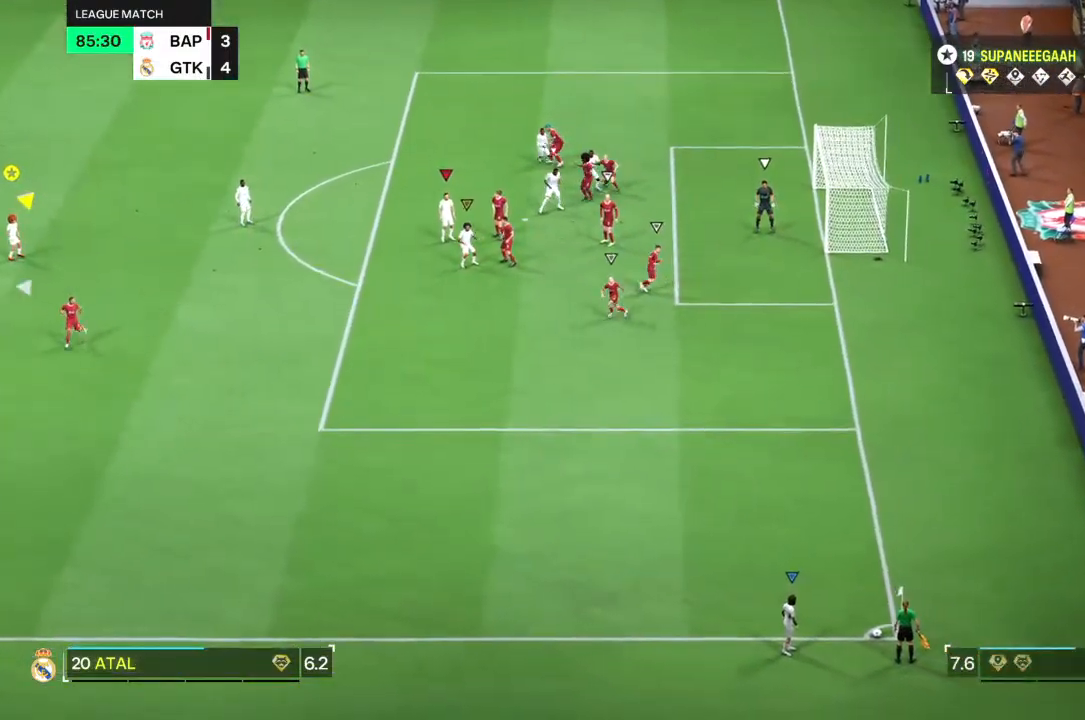
{"buttons": [], "left_stick": "center", "right_stick": "center", "events": []}
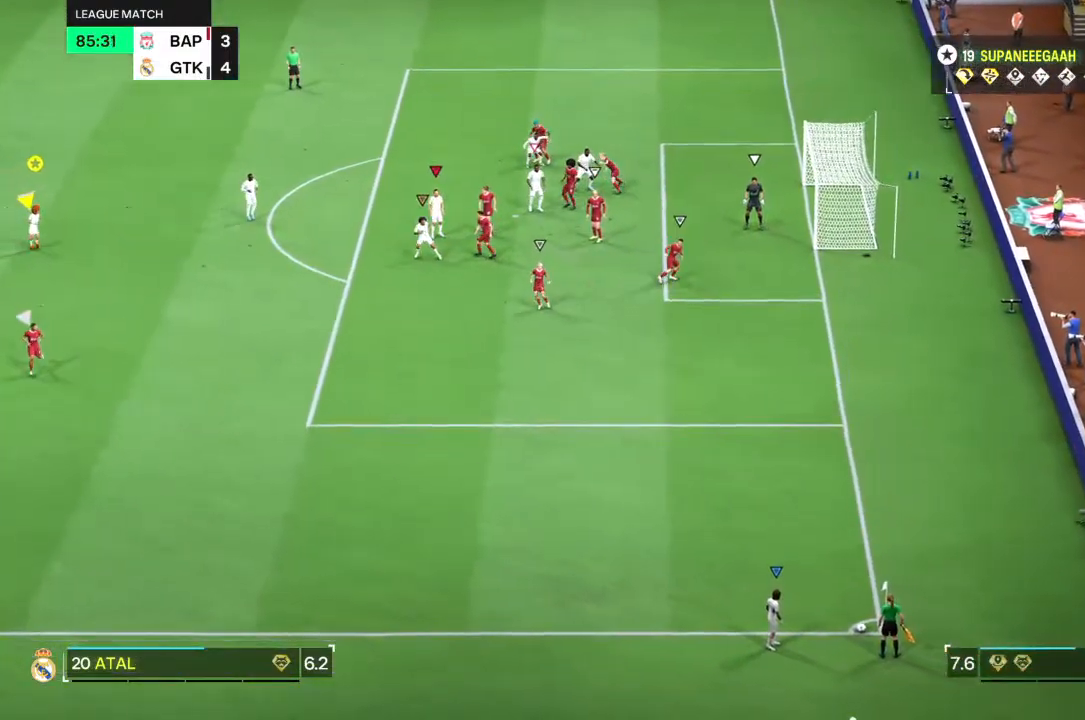
{"buttons": [], "left_stick": "center", "right_stick": "center", "events": []}
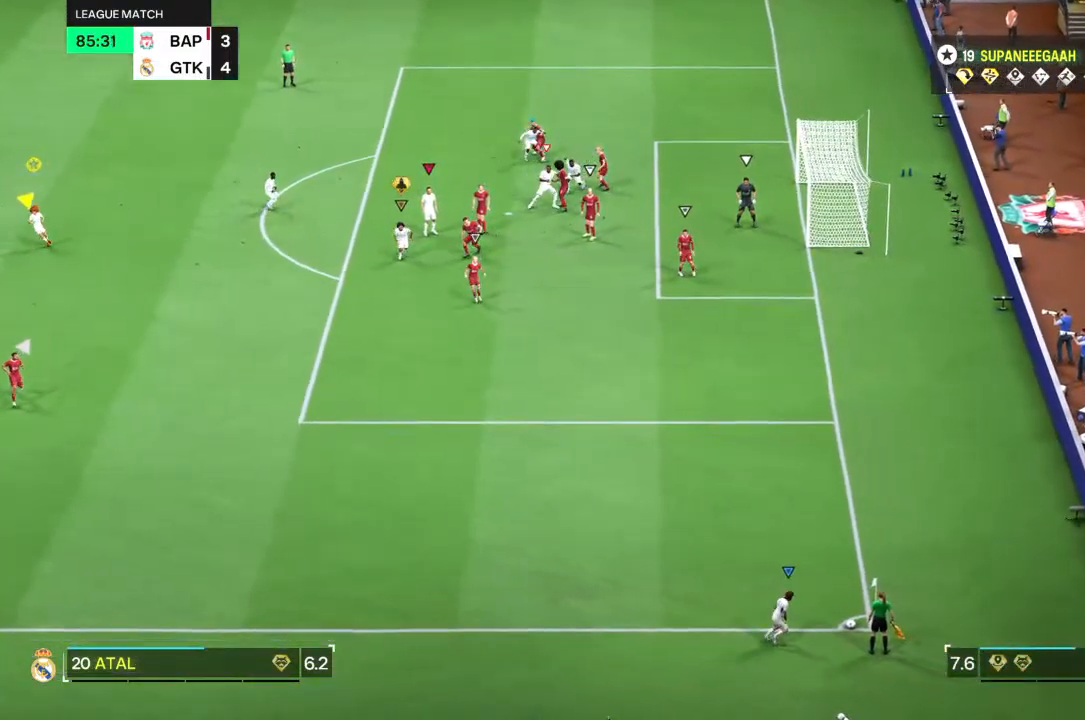
{"buttons": [], "left_stick": "center", "right_stick": "center", "events": []}
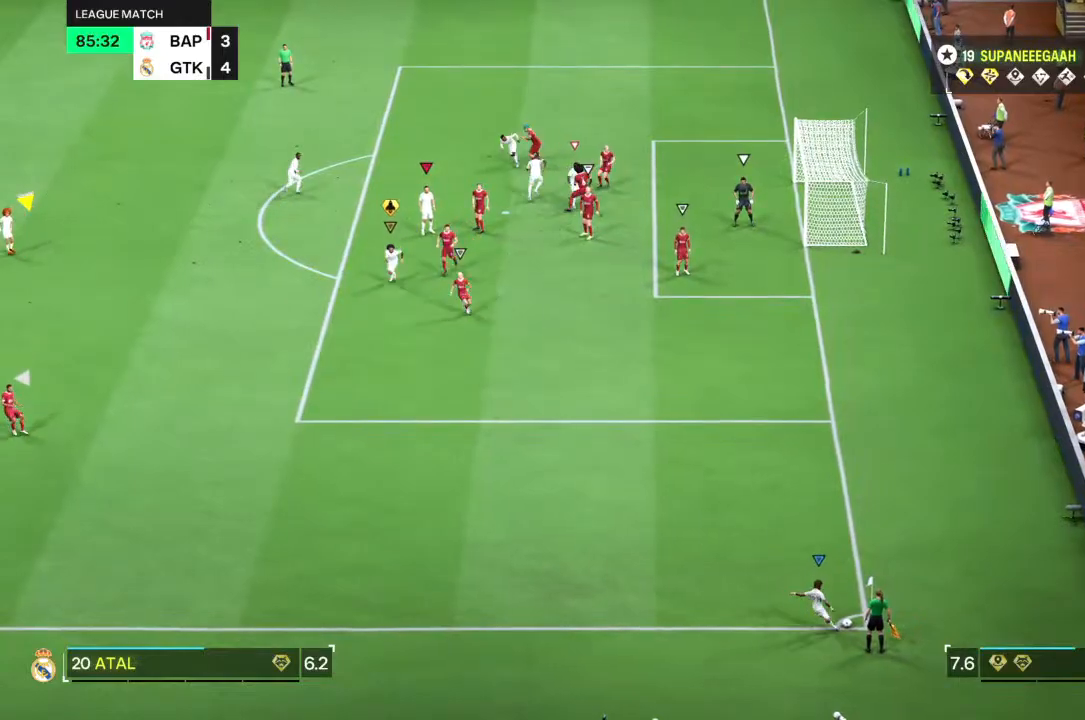
{"buttons": [], "left_stick": "down", "right_stick": "center", "events": [[333, "left_stick", "down"]]}
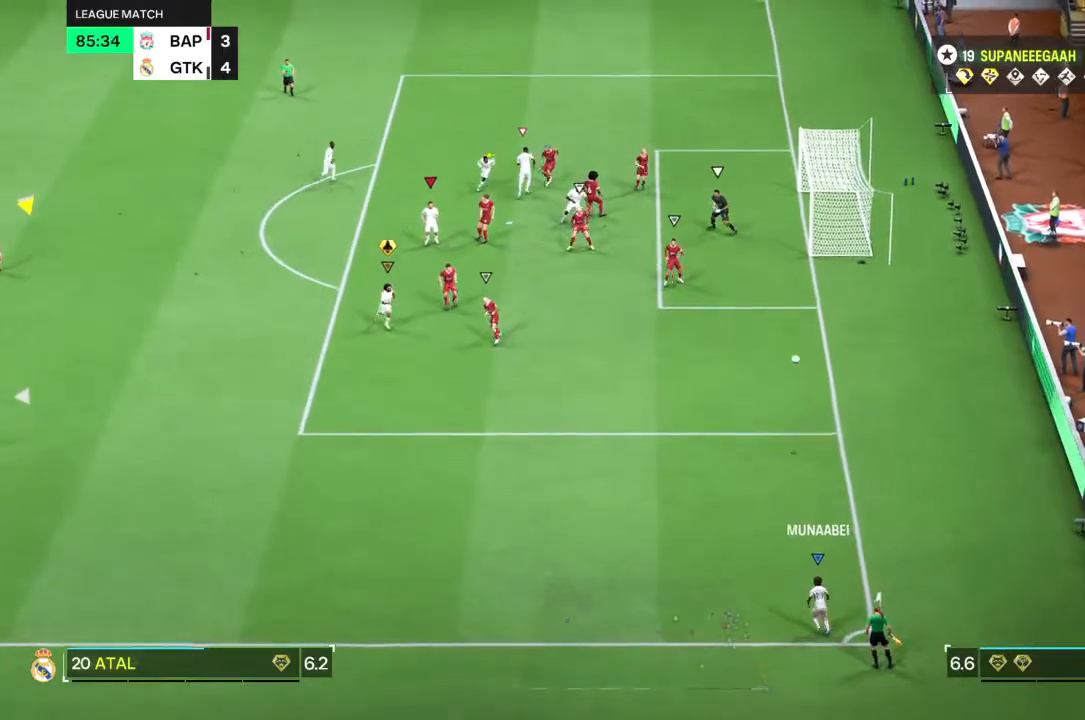
{"buttons": [], "left_stick": "left", "right_stick": "center"}
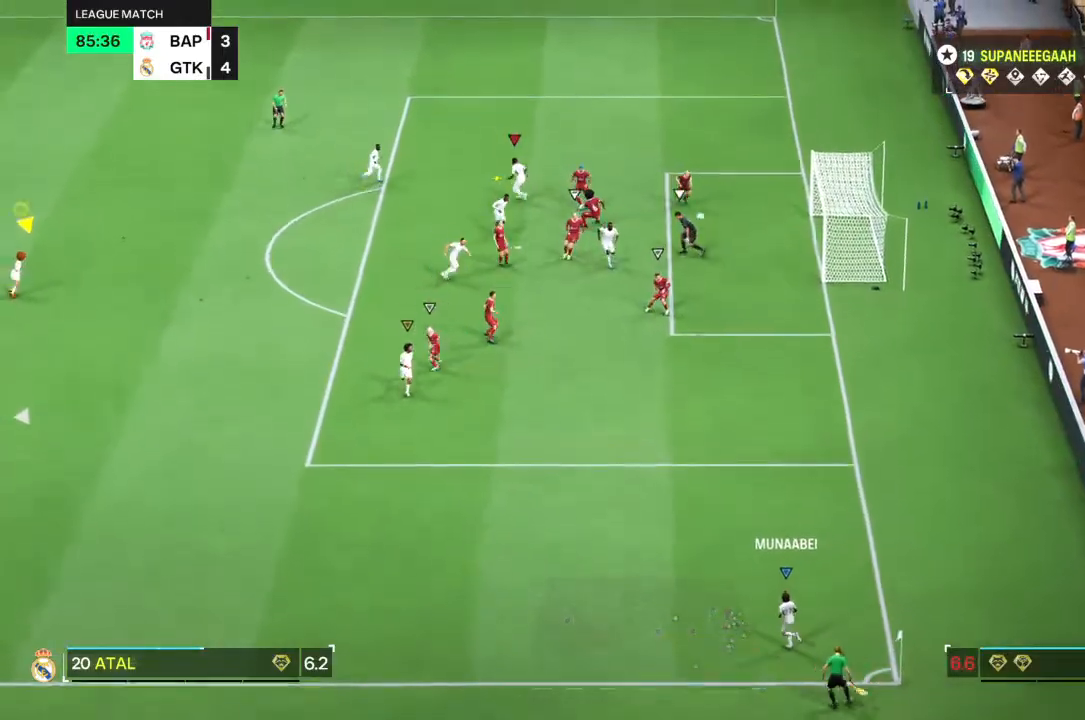
{"buttons": [], "left_stick": "down-right", "right_stick": "center", "events": [[117, "CIRCLE", "down"], [117, "L2", "down"], [117, "left_stick", "right"], [183, "left_stick", "down-right"], [267, "CIRCLE", "up"], [350, "L2", "up"]]}
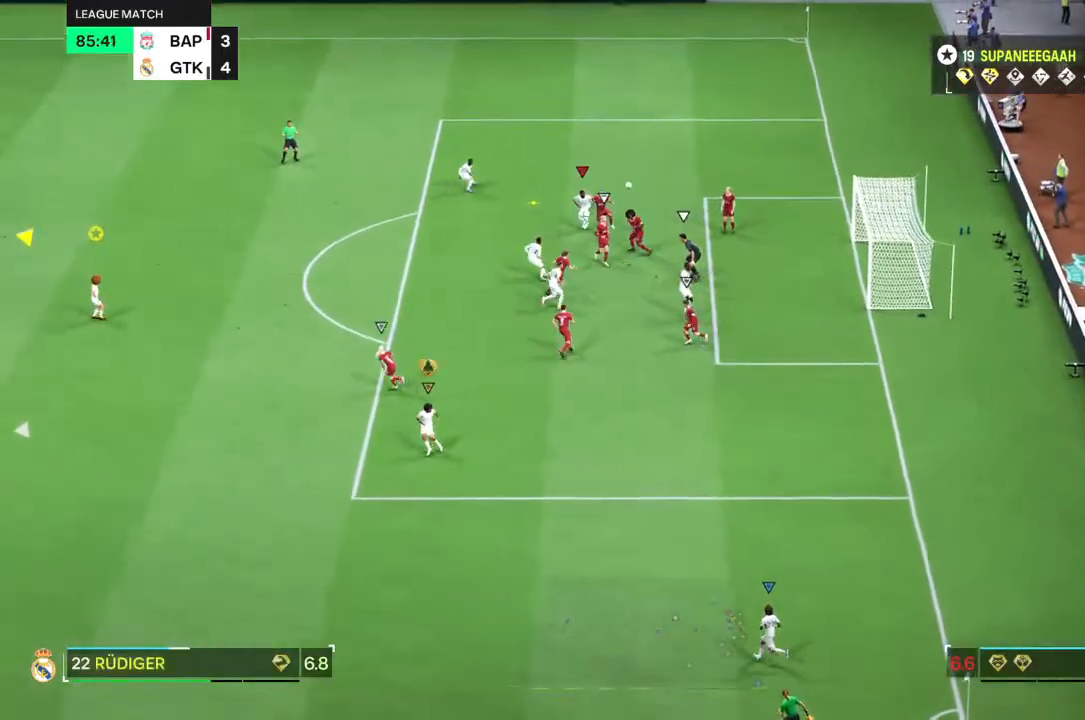
{"buttons": [], "left_stick": "down-right", "right_stick": "center", "events": []}
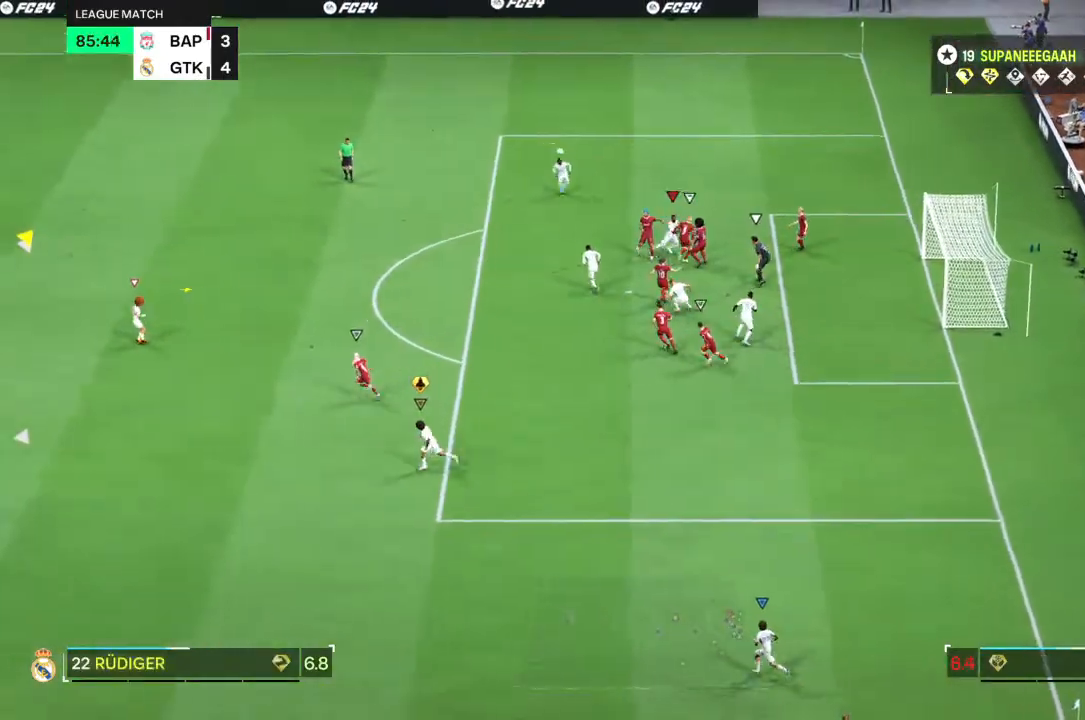
{"buttons": [], "left_stick": "up-left", "right_stick": "center", "events": [[183, "left_stick", "down-left"], [350, "left_stick", "up-left"]]}
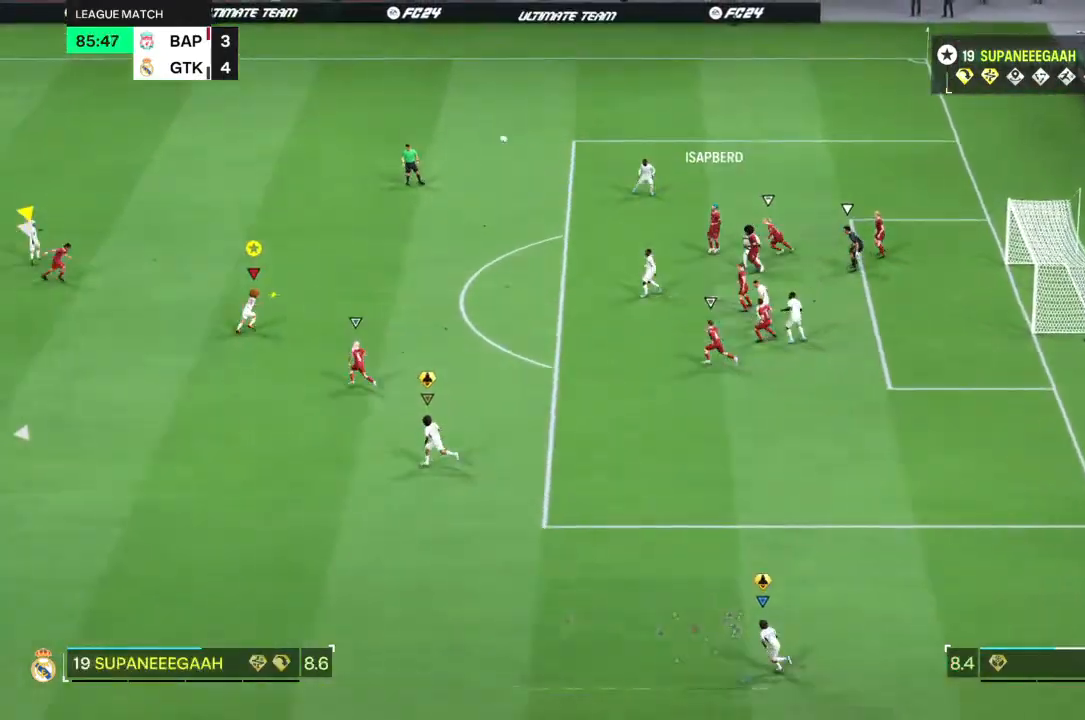
{"buttons": ["CIRCLE"], "left_stick": "right", "right_stick": "center", "events": [[83, "left_stick", "center"], [133, "left_stick", "right"], [217, "right_stick", "left"], [283, "right_stick", "center"], [317, "CIRCLE", "down"]]}
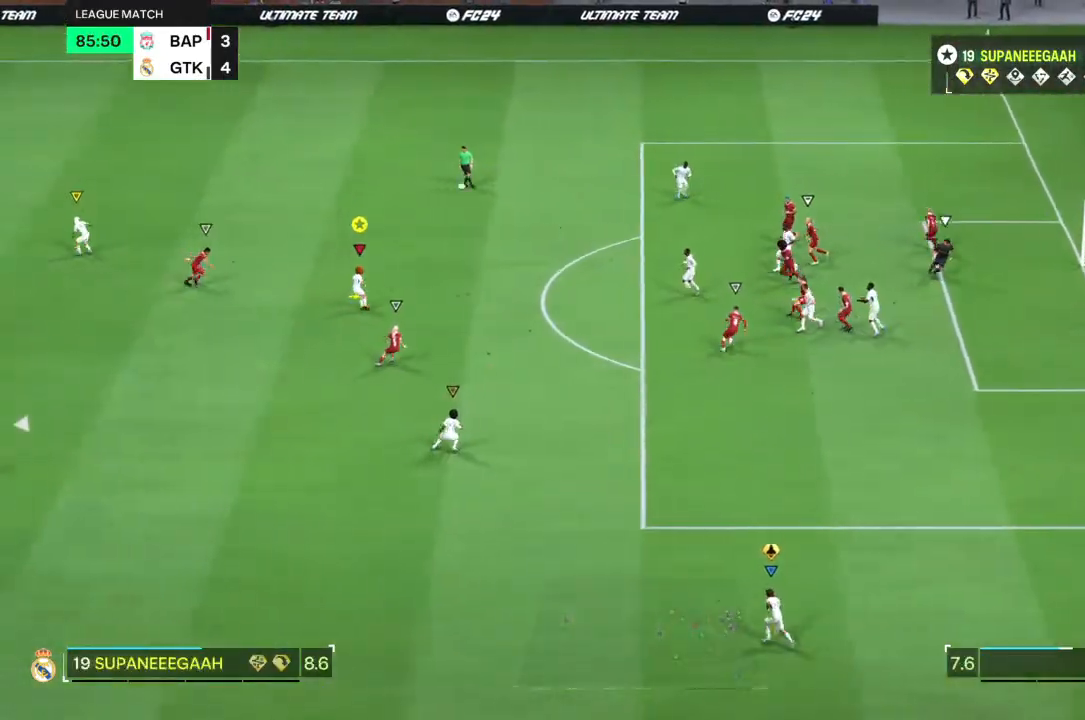
{"buttons": [], "left_stick": "right", "right_stick": "center", "events": [[117, "CIRCLE", "up"]]}
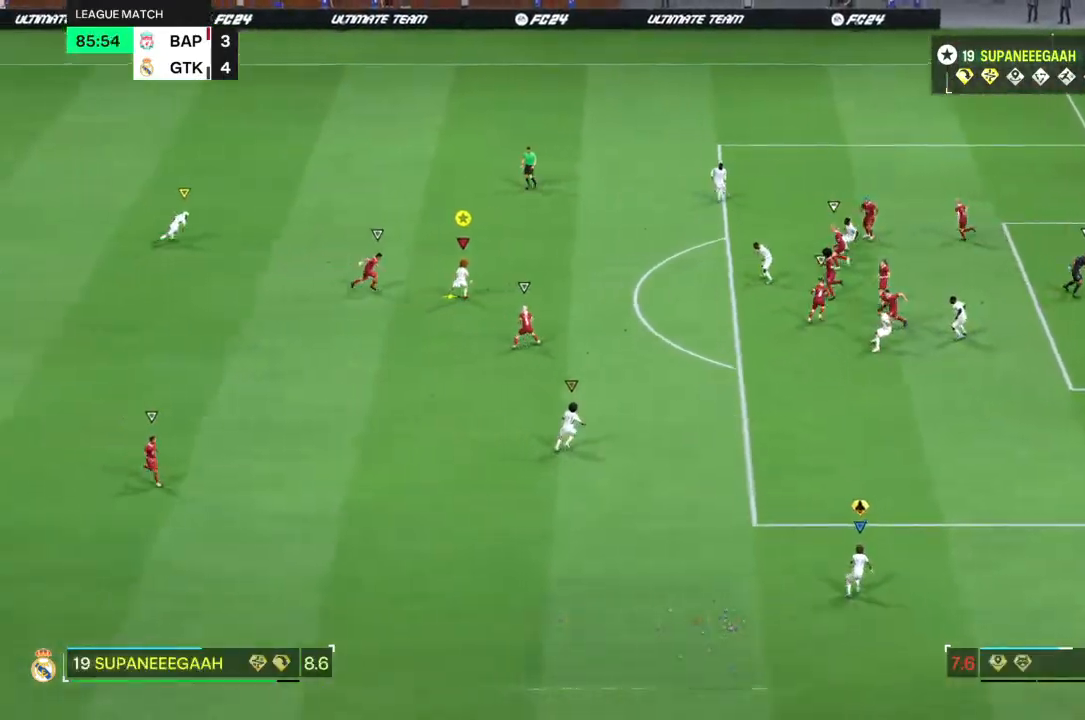
{"buttons": [], "left_stick": "right", "right_stick": "center", "events": []}
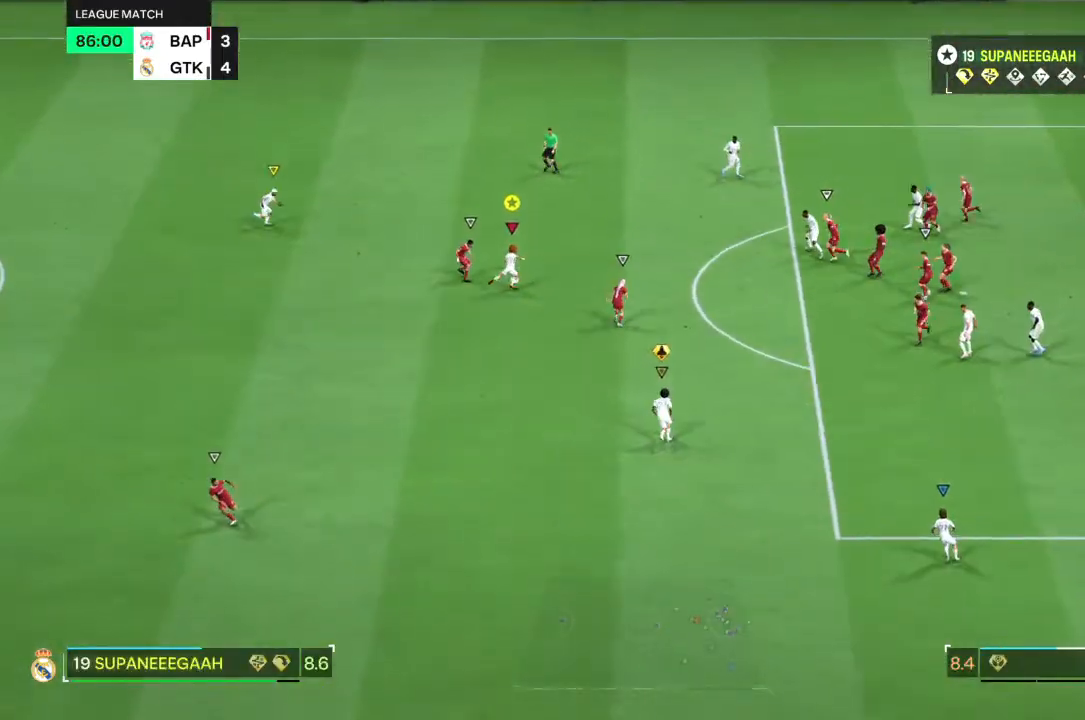
{"buttons": [], "left_stick": "down-right", "right_stick": "center", "events": [[450, "left_stick", "down-right"]]}
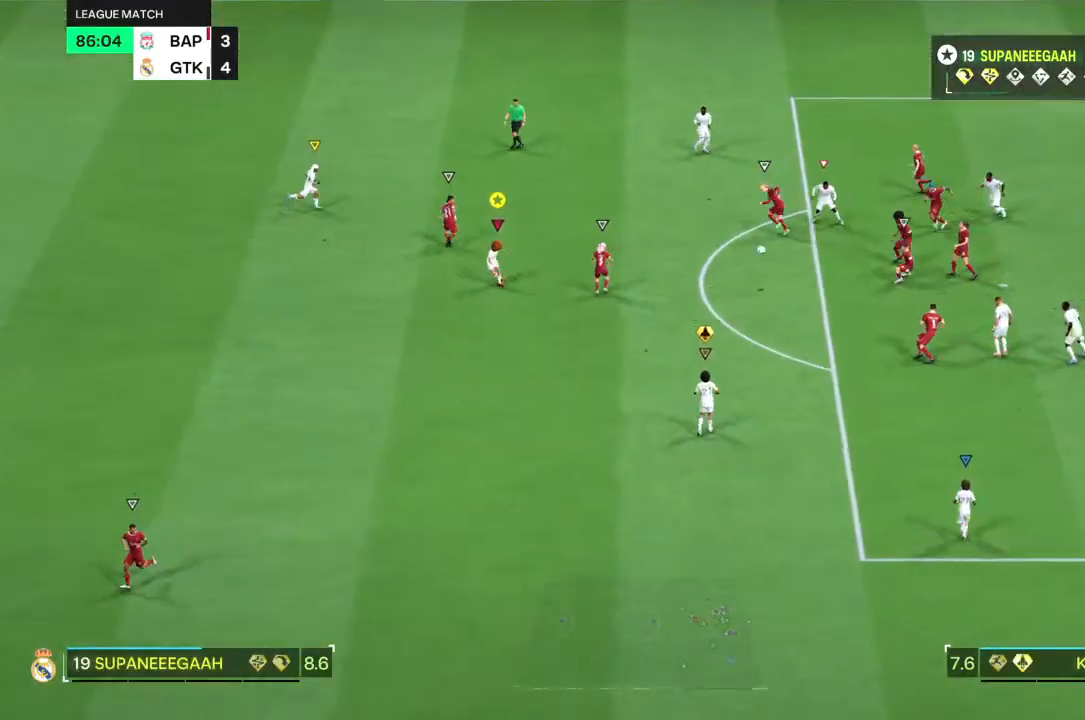
{"buttons": [], "left_stick": "down-right", "right_stick": "center", "events": []}
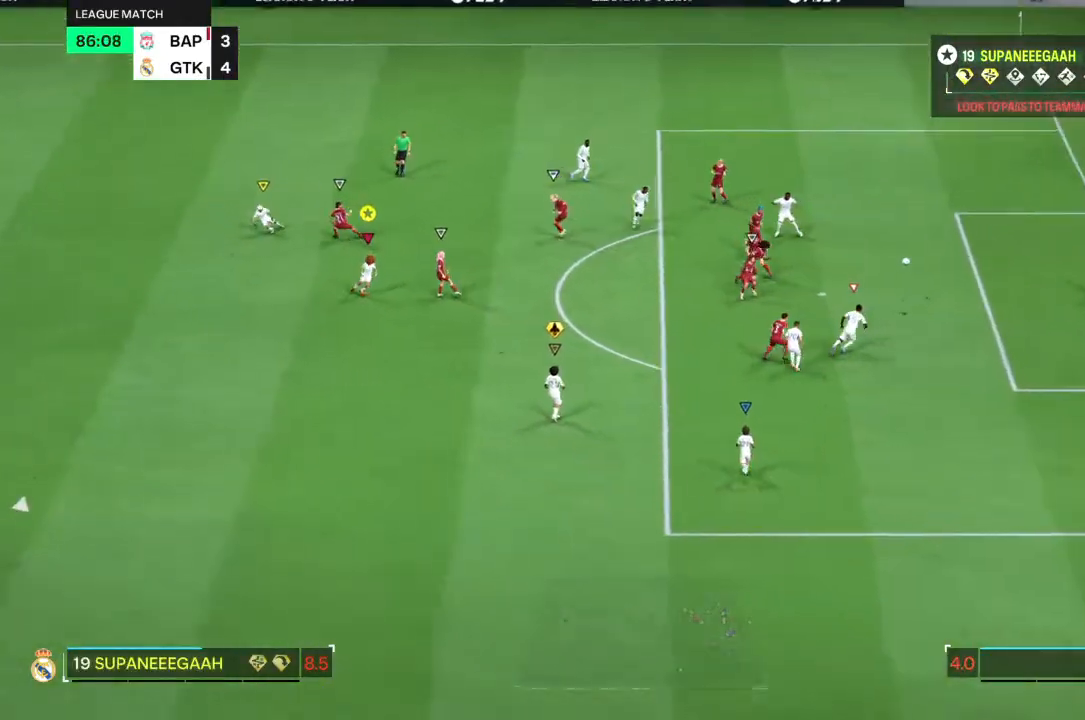
{"buttons": [], "left_stick": "down-right", "right_stick": "center", "events": []}
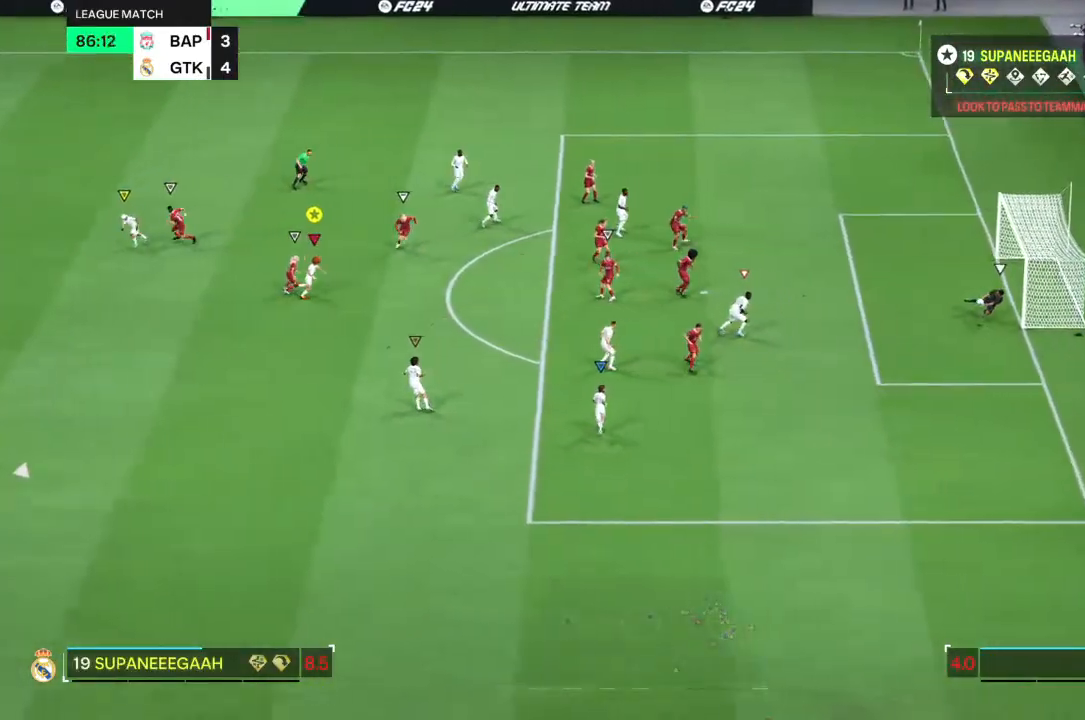
{"buttons": [], "left_stick": "down-right", "right_stick": "center", "events": []}
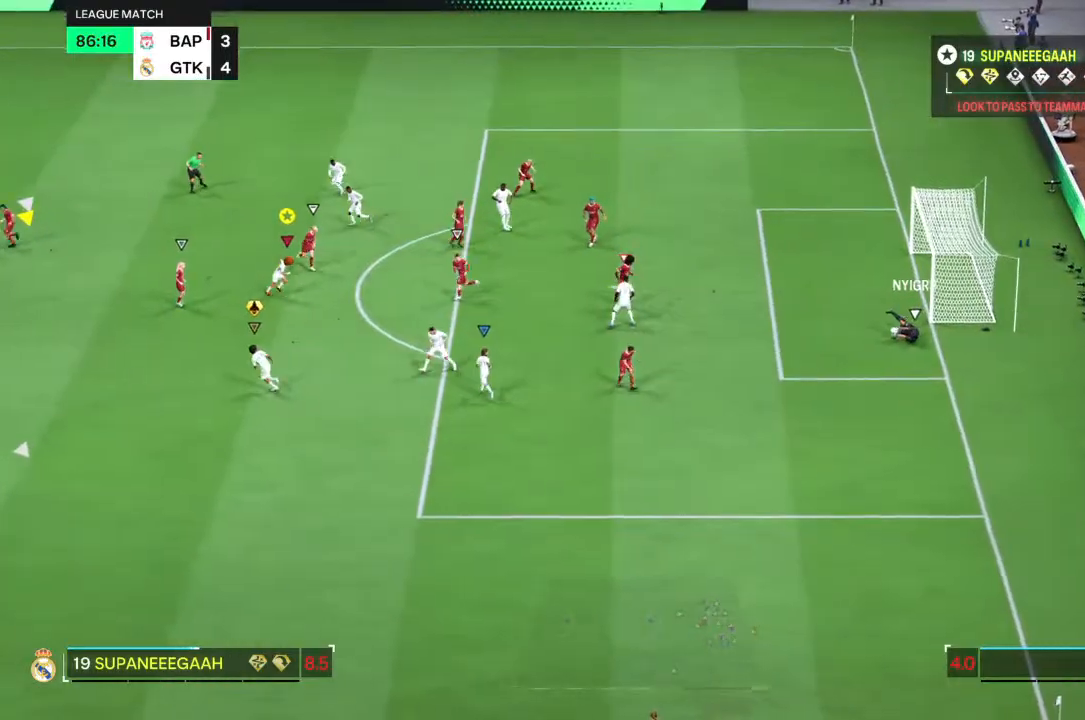
{"buttons": [], "left_stick": "down-right", "right_stick": "down", "events": [[483, "right_stick", "down"]]}
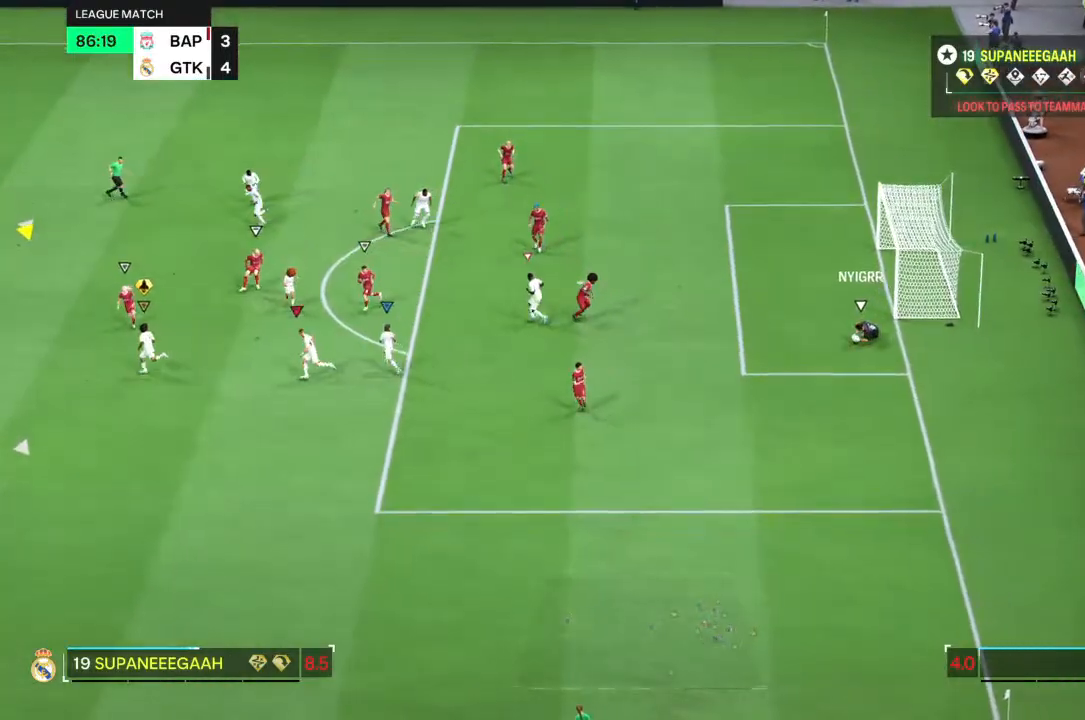
{"buttons": [], "left_stick": "down", "right_stick": "center", "events": [[33, "left_stick", "down"], [67, "right_stick", "center"]]}
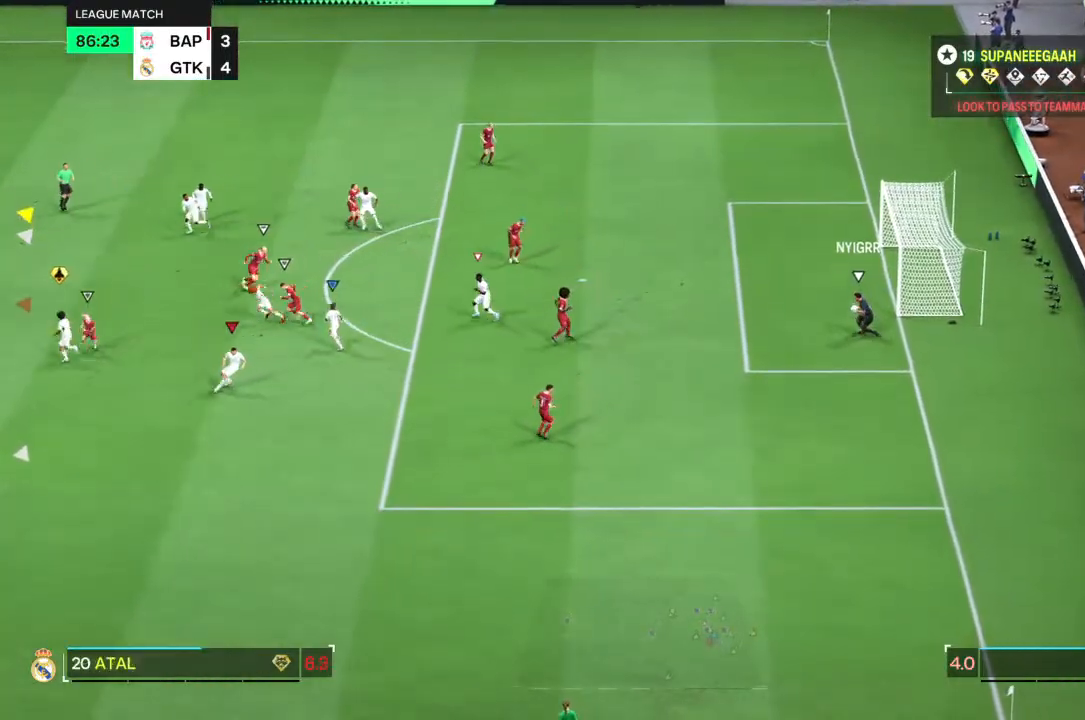
{"buttons": ["R2"], "left_stick": "down-right", "right_stick": "center", "events": [[233, "R2", "down"], [467, "left_stick", "down-right"]]}
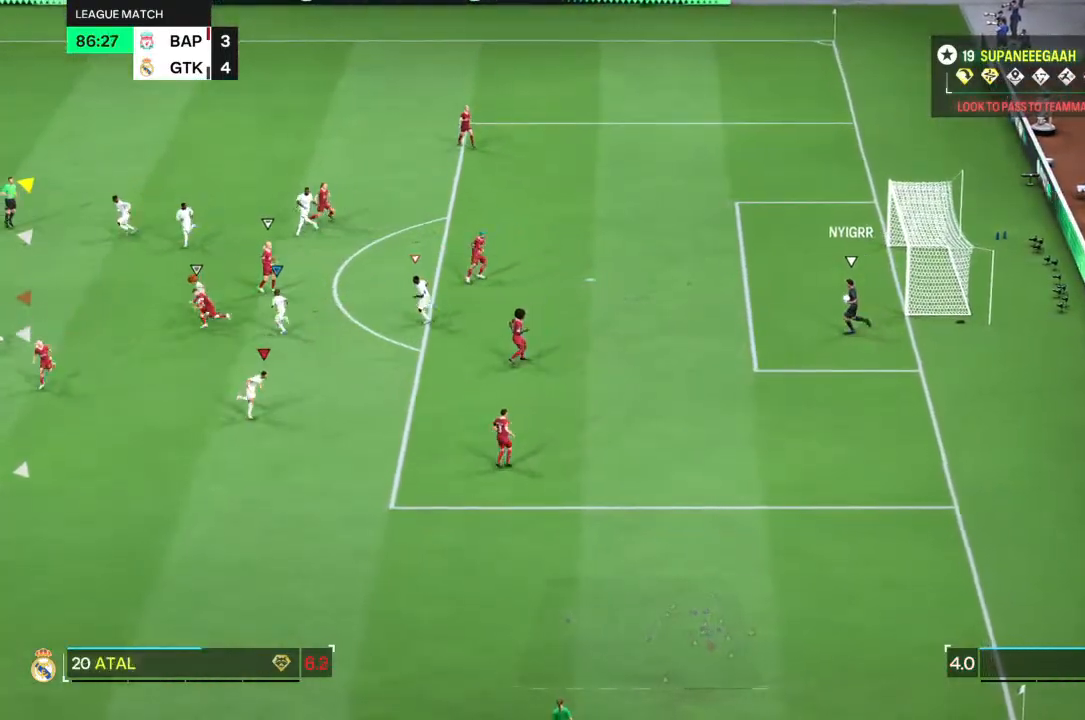
{"buttons": [], "left_stick": "center", "right_stick": "center", "events": [[400, "left_stick", "center"], [467, "R2", "up"]]}
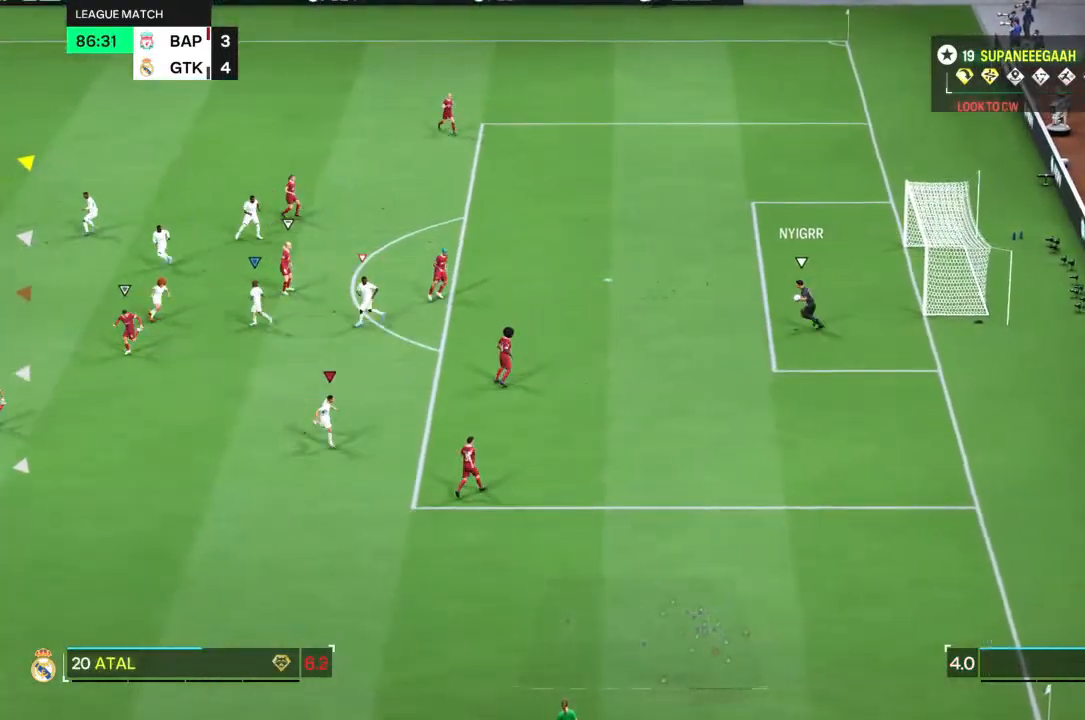
{"buttons": ["R2"], "left_stick": "up", "right_stick": "center", "events": [[67, "left_stick", "up"], [133, "right_stick", "up"], [217, "R2", "down"], [367, "right_stick", "center"]]}